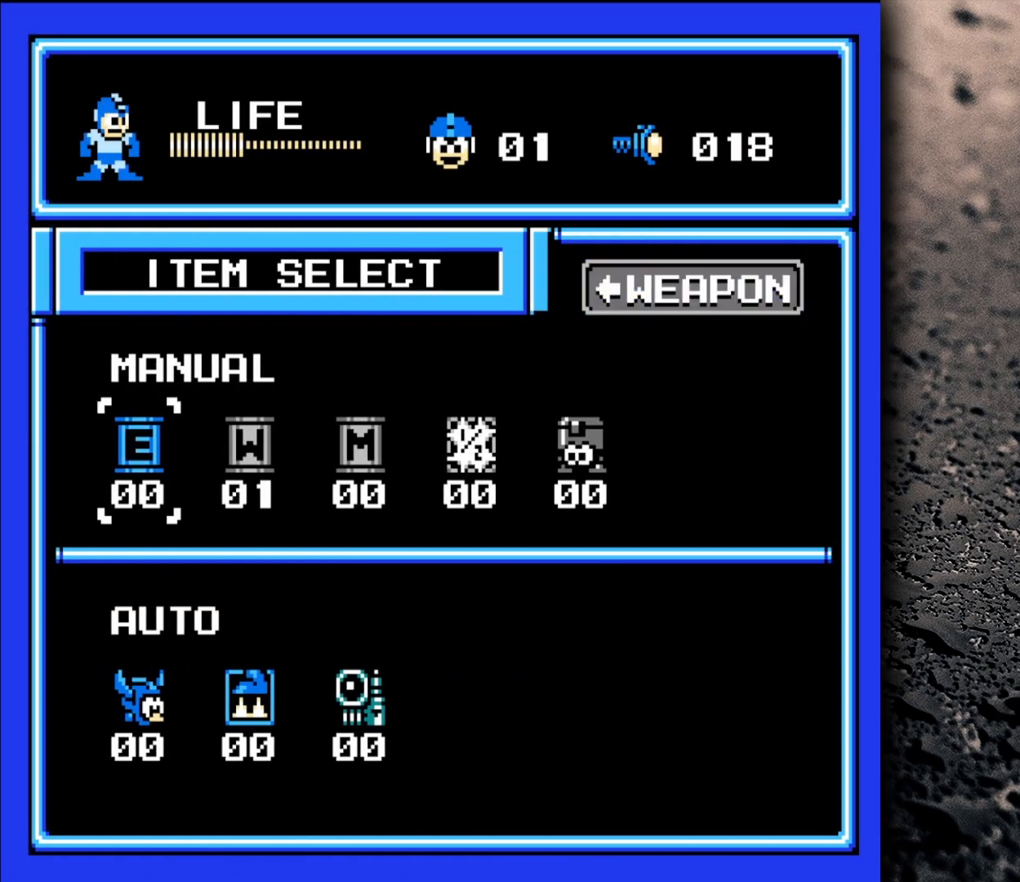
Gameplay with a controller (Nintendo layout); each line is a JSON object with the inputs held at the frame after it. "events" lists button and stick changes between this image and that frame as [ms after this image, input, new state], when the widget could be followed in between. Not read: L3 R3.
{"buttons": [], "events": [[33, "DPAD_UP", "up"], [183, "DPAD_RIGHT", "down"], [267, "DPAD_RIGHT", "up"], [400, "B", "down"], [467, "B", "up"]]}
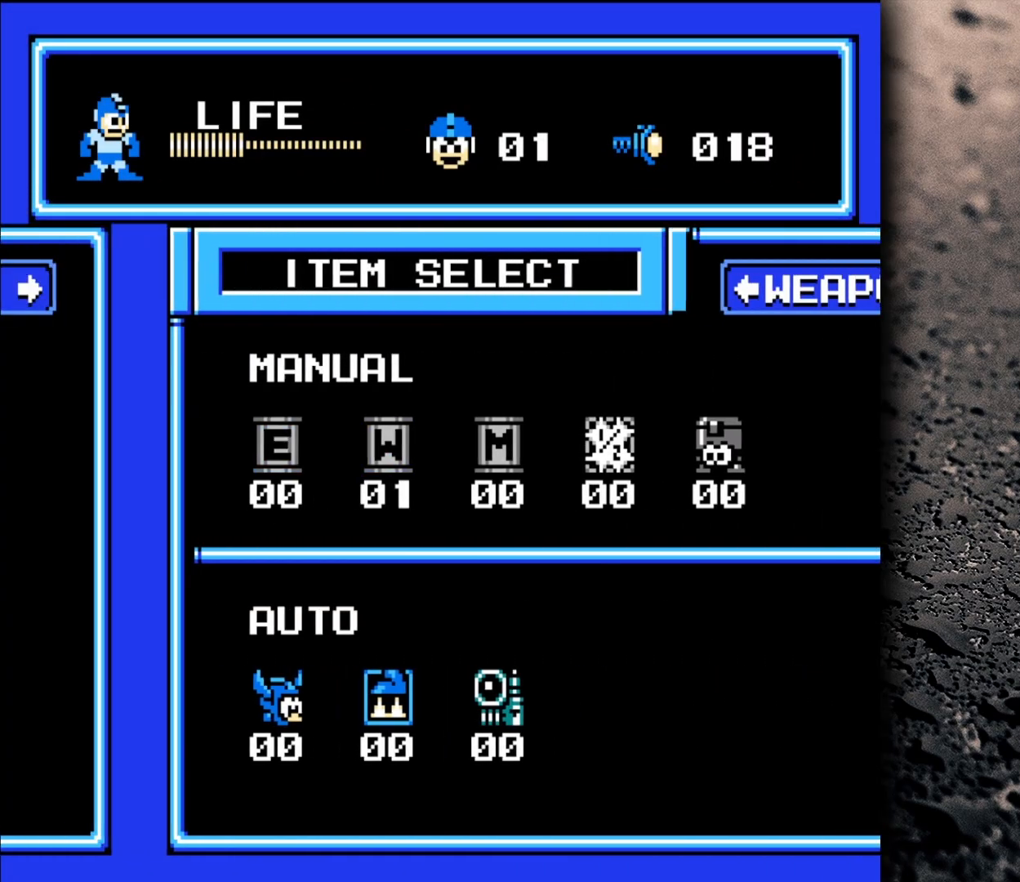
{"buttons": [], "events": []}
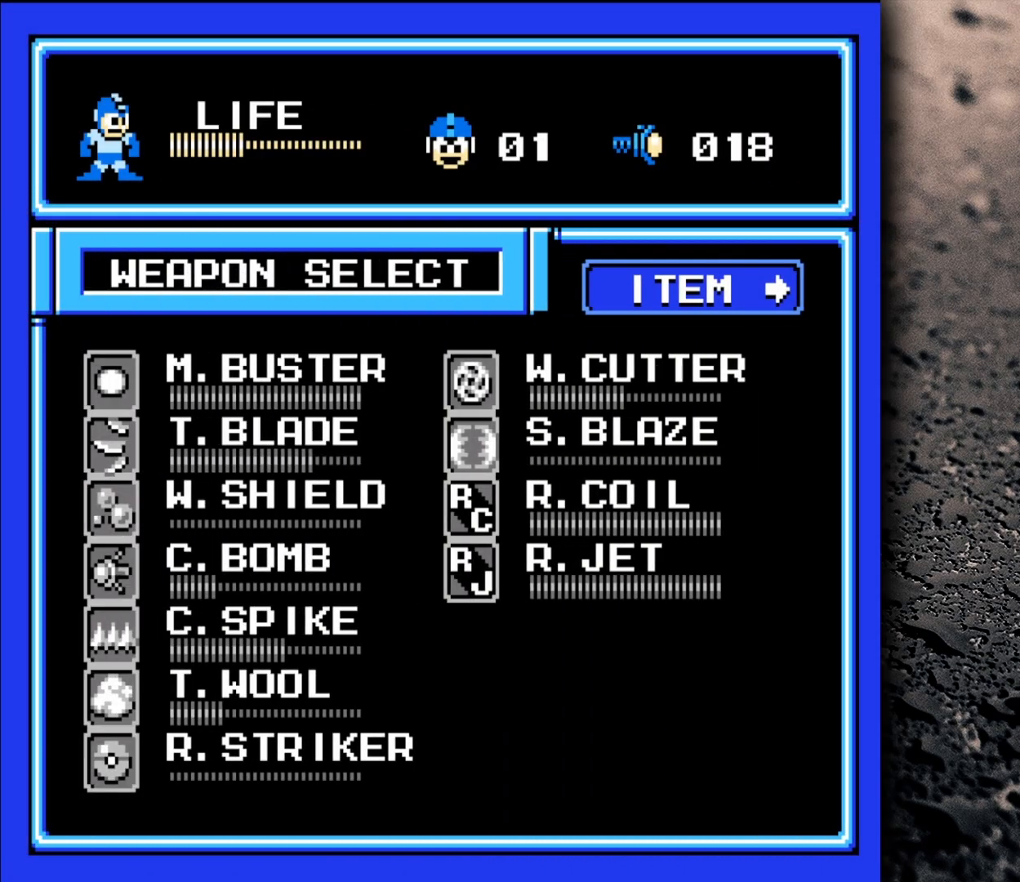
{"buttons": [], "events": []}
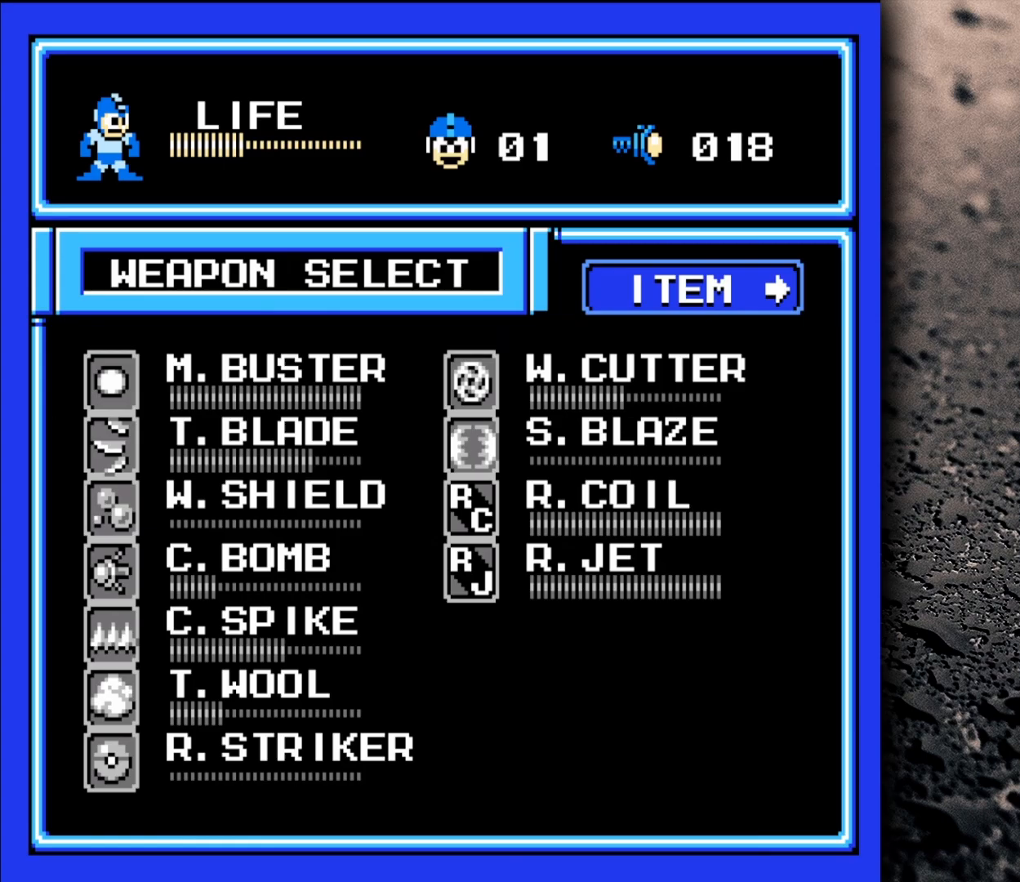
{"buttons": ["DPAD_DOWN"], "events": [[450, "DPAD_DOWN", "down"]]}
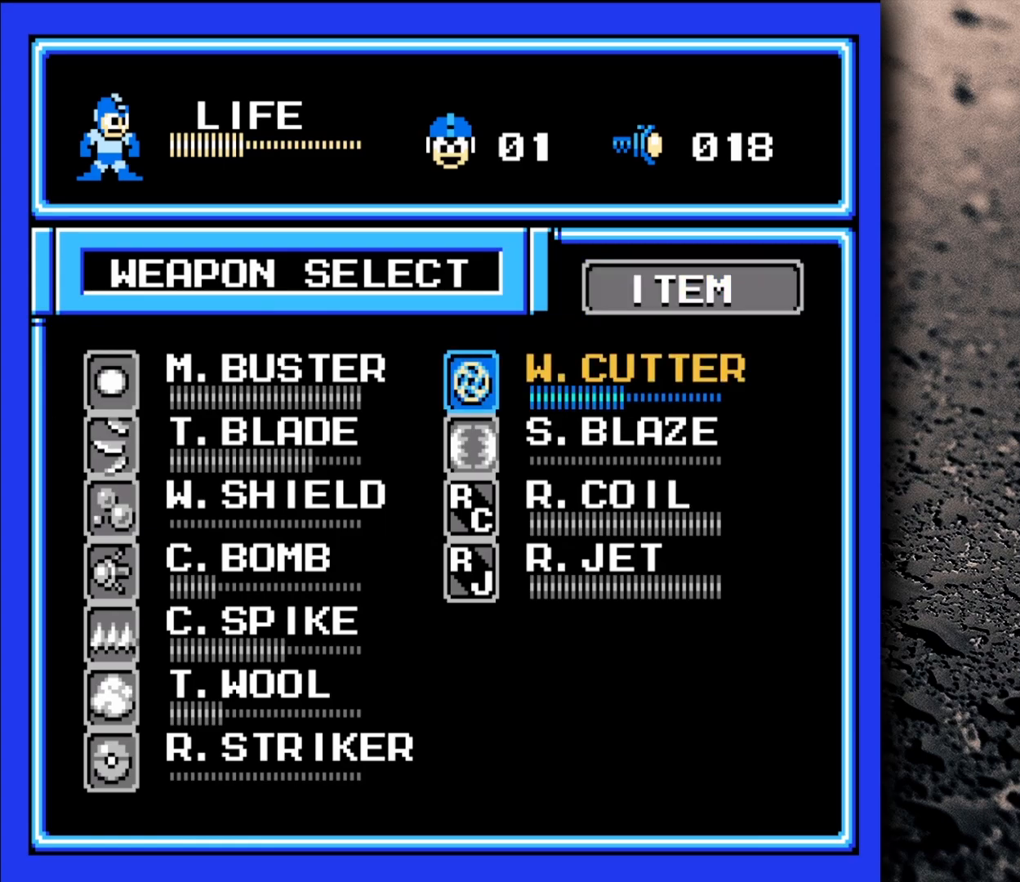
{"buttons": ["DPAD_DOWN"], "events": [[67, "DPAD_DOWN", "up"], [150, "DPAD_LEFT", "down"], [250, "DPAD_LEFT", "up"], [333, "DPAD_DOWN", "down"], [433, "DPAD_DOWN", "up"], [483, "DPAD_DOWN", "down"]]}
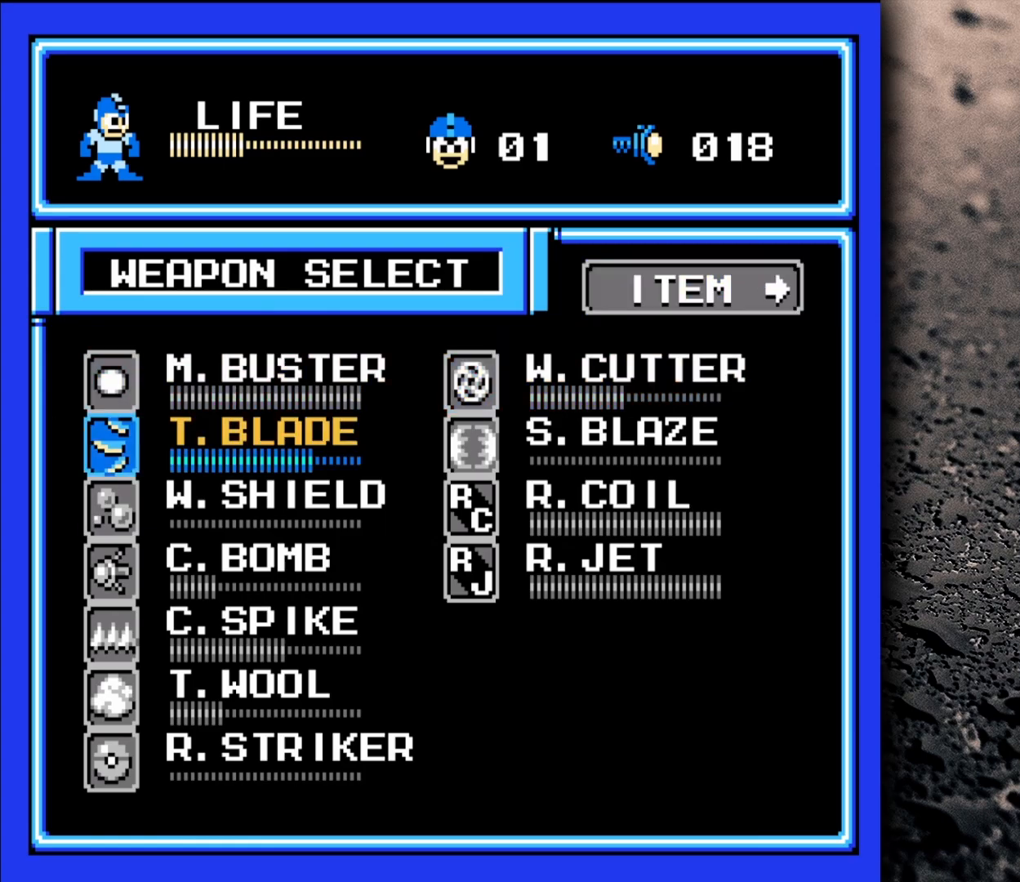
{"buttons": ["DPAD_DOWN"], "events": [[100, "DPAD_DOWN", "up"], [217, "DPAD_DOWN", "down"], [283, "DPAD_DOWN", "up"], [450, "DPAD_DOWN", "down"]]}
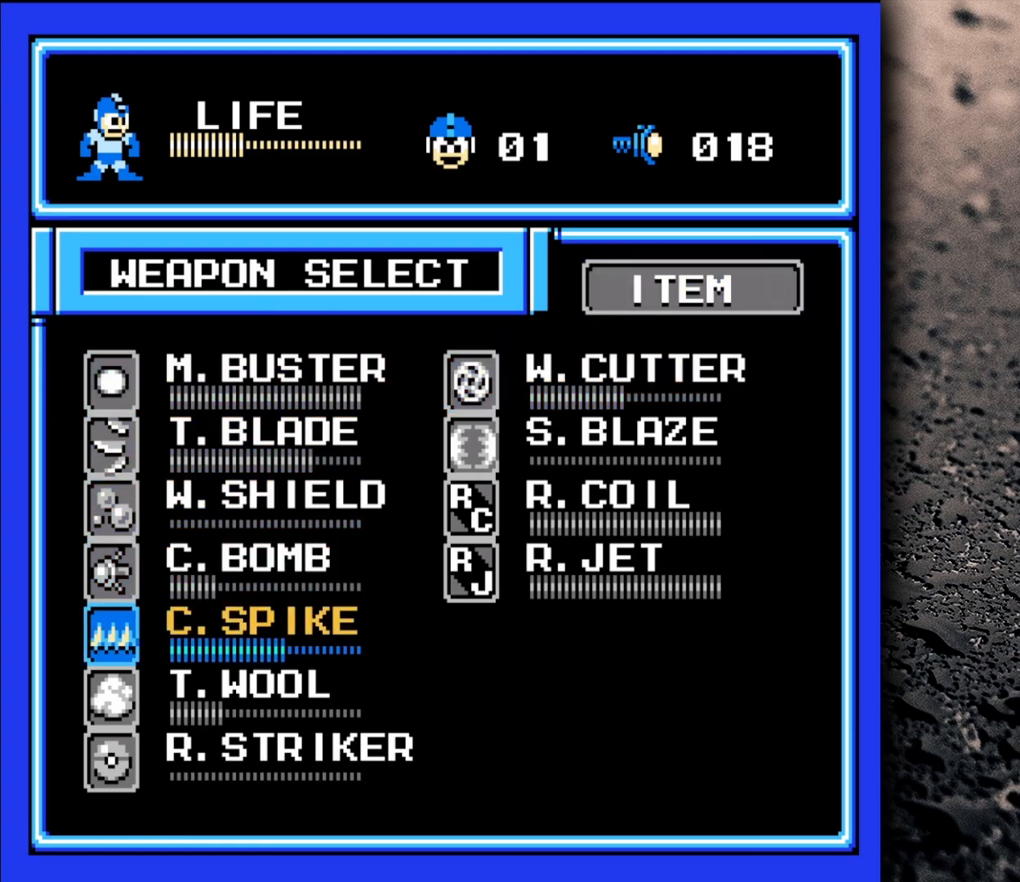
{"buttons": [], "events": [[50, "DPAD_DOWN", "up"]]}
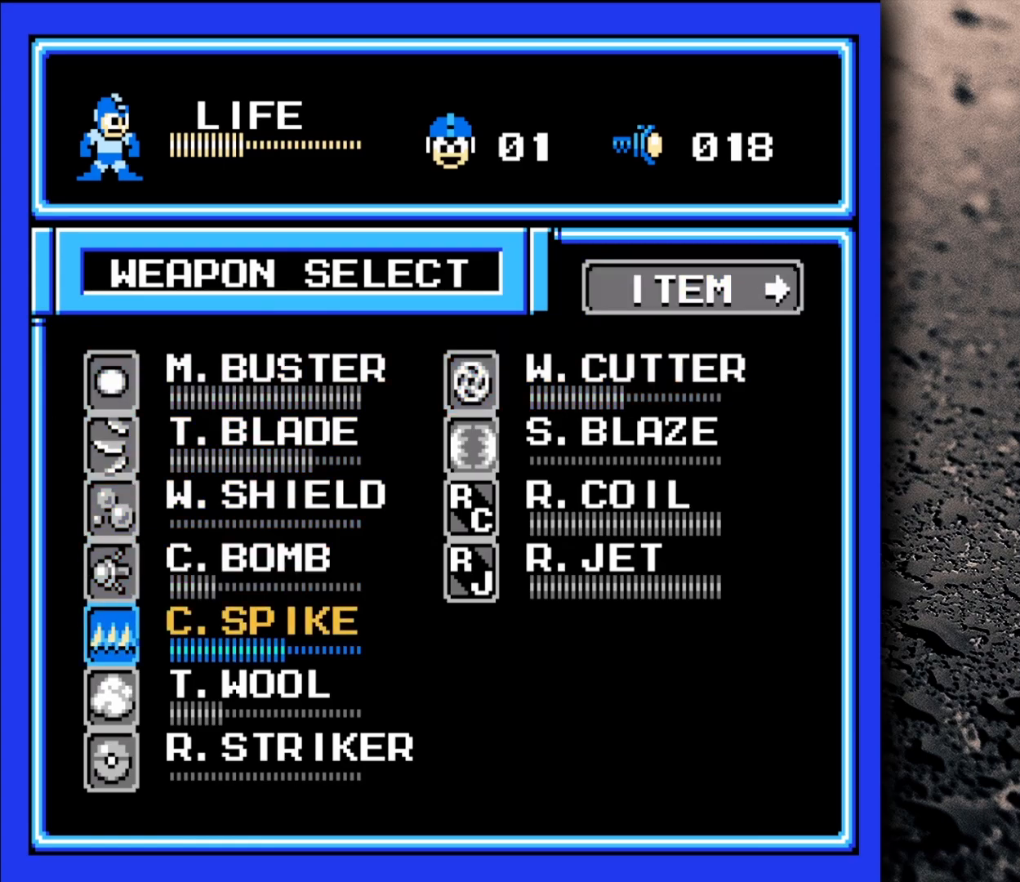
{"buttons": [], "events": [[233, "DPAD_UP", "down"], [333, "DPAD_UP", "up"], [400, "DPAD_UP", "down"], [467, "DPAD_UP", "up"]]}
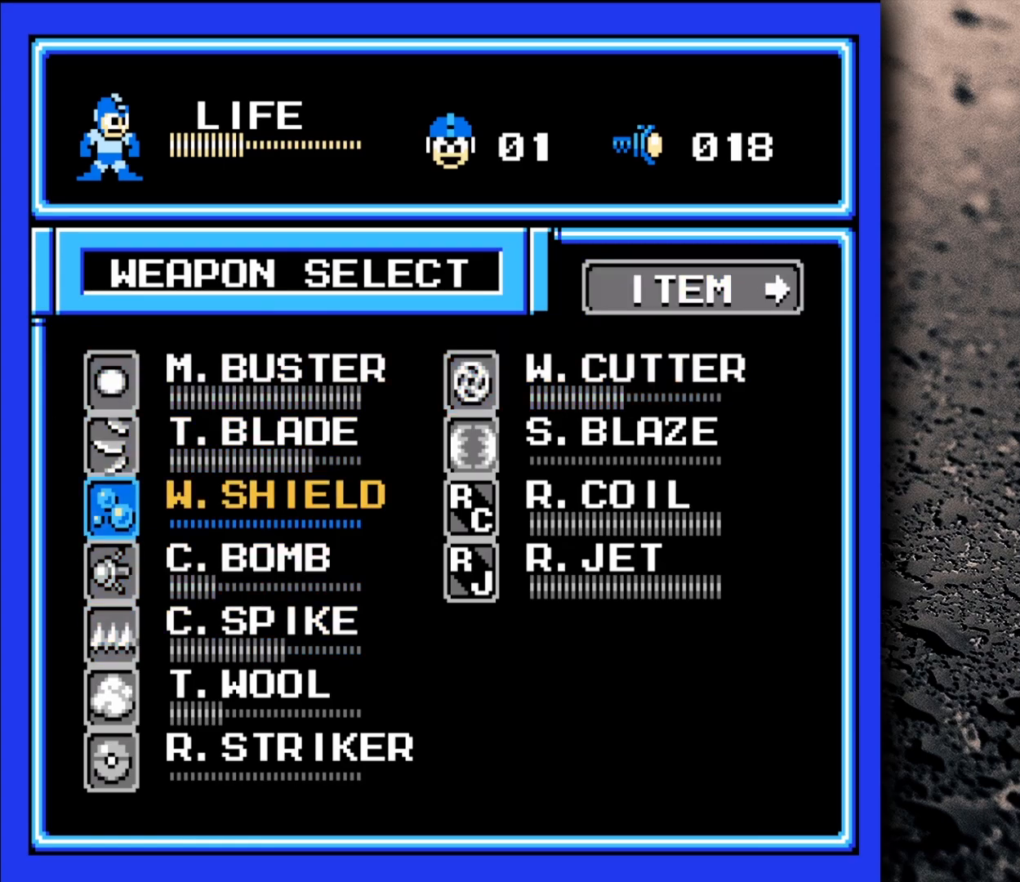
{"buttons": [], "events": [[283, "B", "down"], [367, "B", "up"]]}
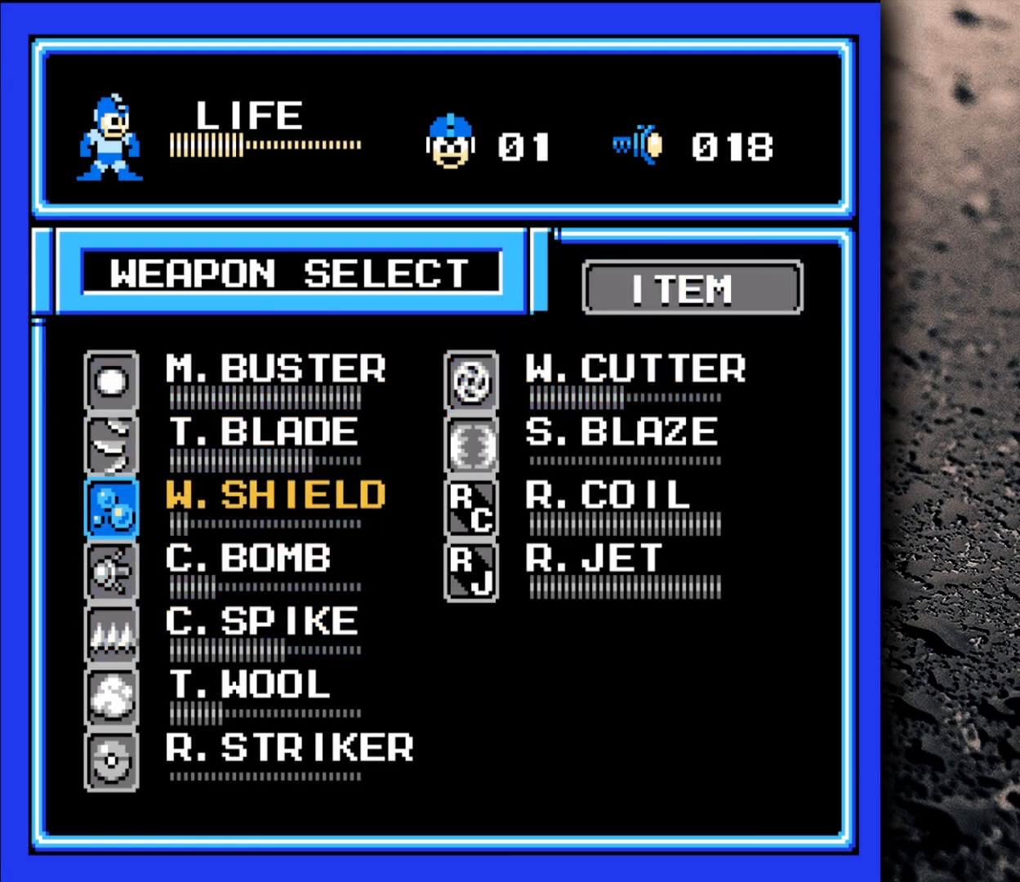
{"buttons": [], "events": []}
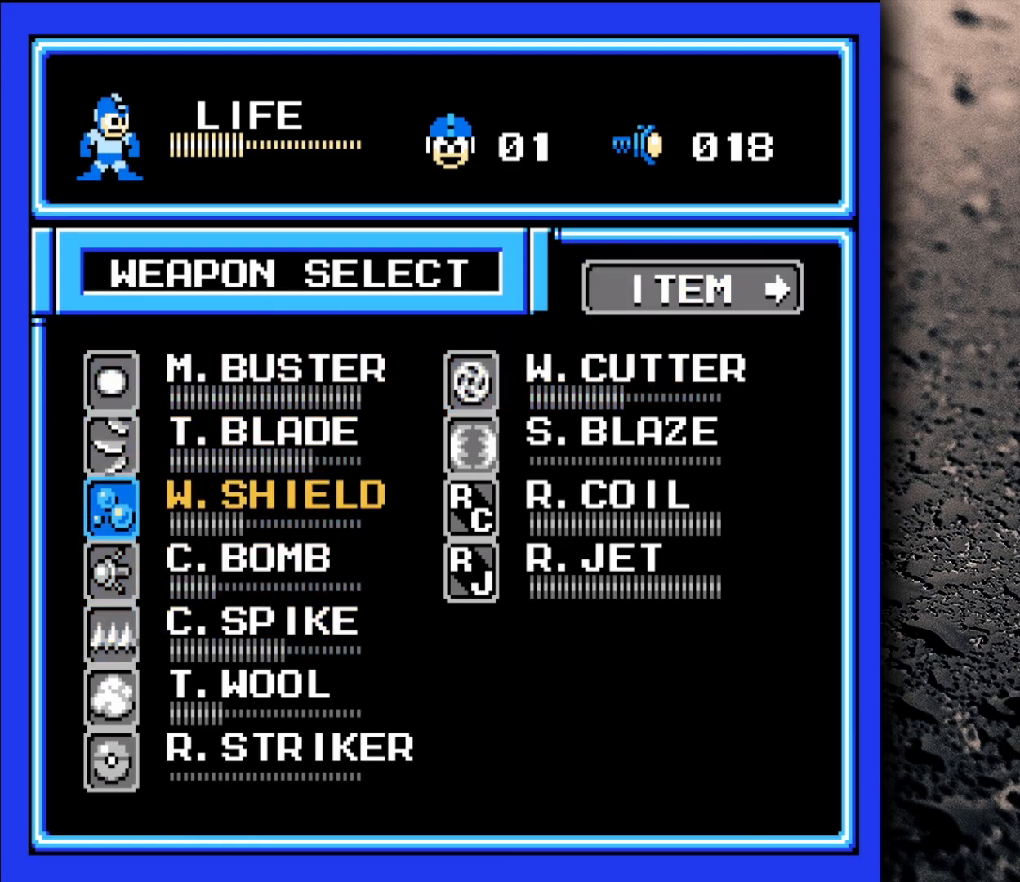
{"buttons": [], "events": []}
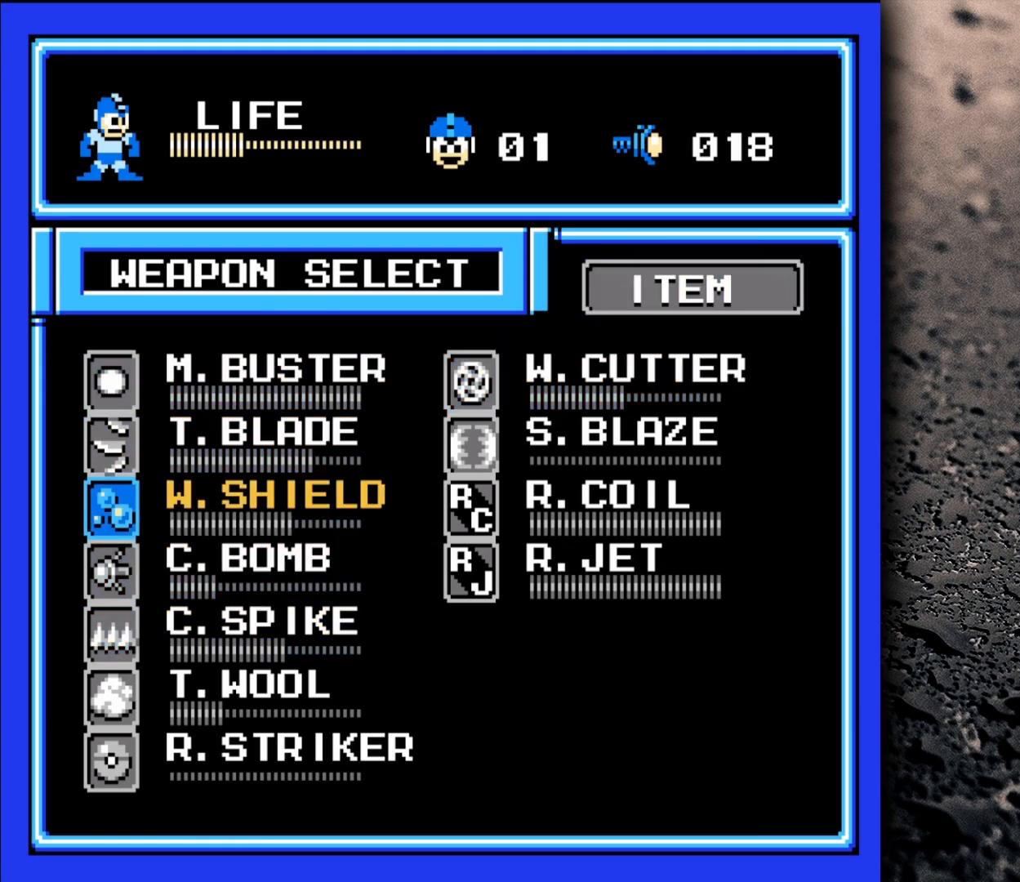
{"buttons": [], "events": []}
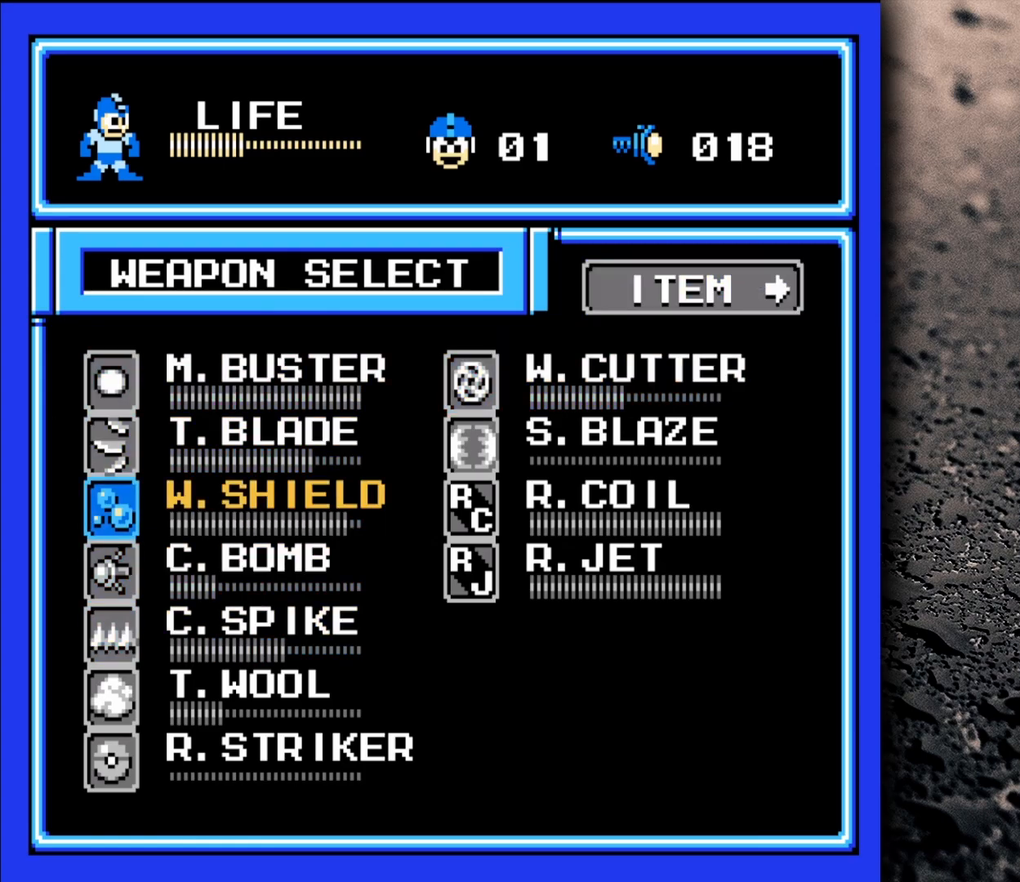
{"buttons": [], "events": []}
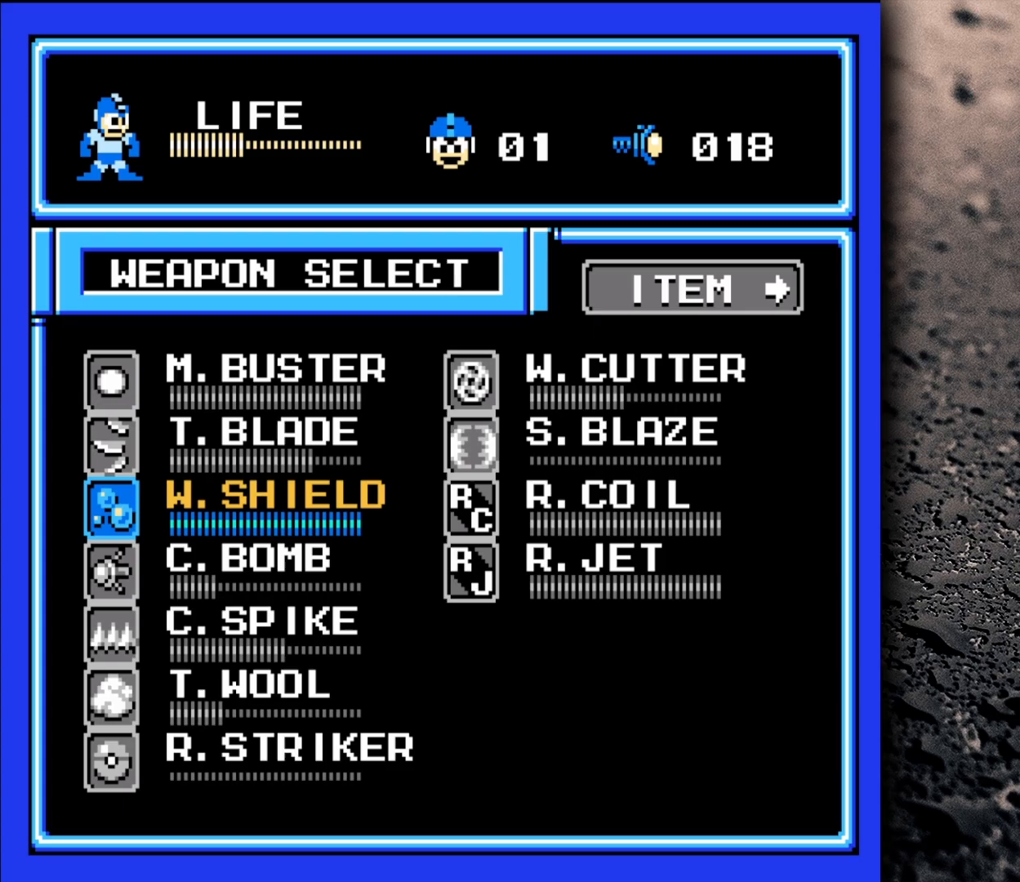
{"buttons": [], "events": [[150, "START", "down"], [300, "START", "up"]]}
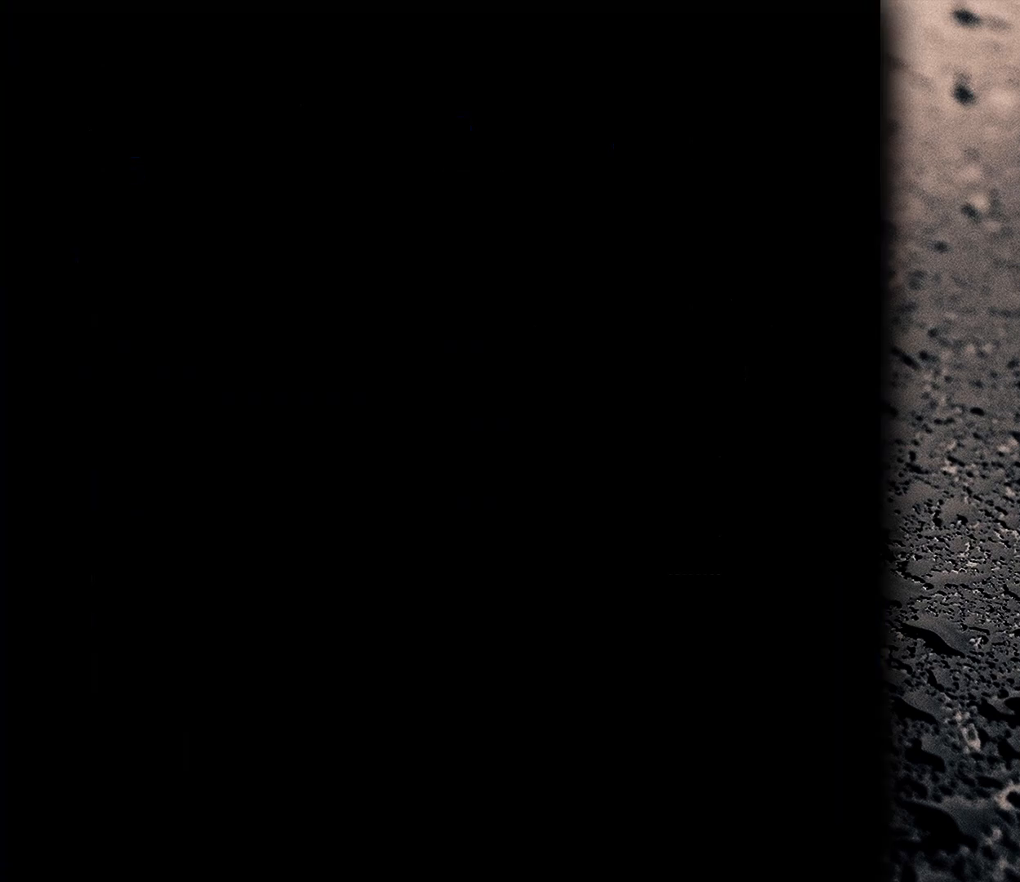
{"buttons": ["B", "Y"], "events": [[267, "DPAD_RIGHT", "down"], [383, "DPAD_RIGHT", "up"], [417, "B", "down"], [433, "Y", "down"]]}
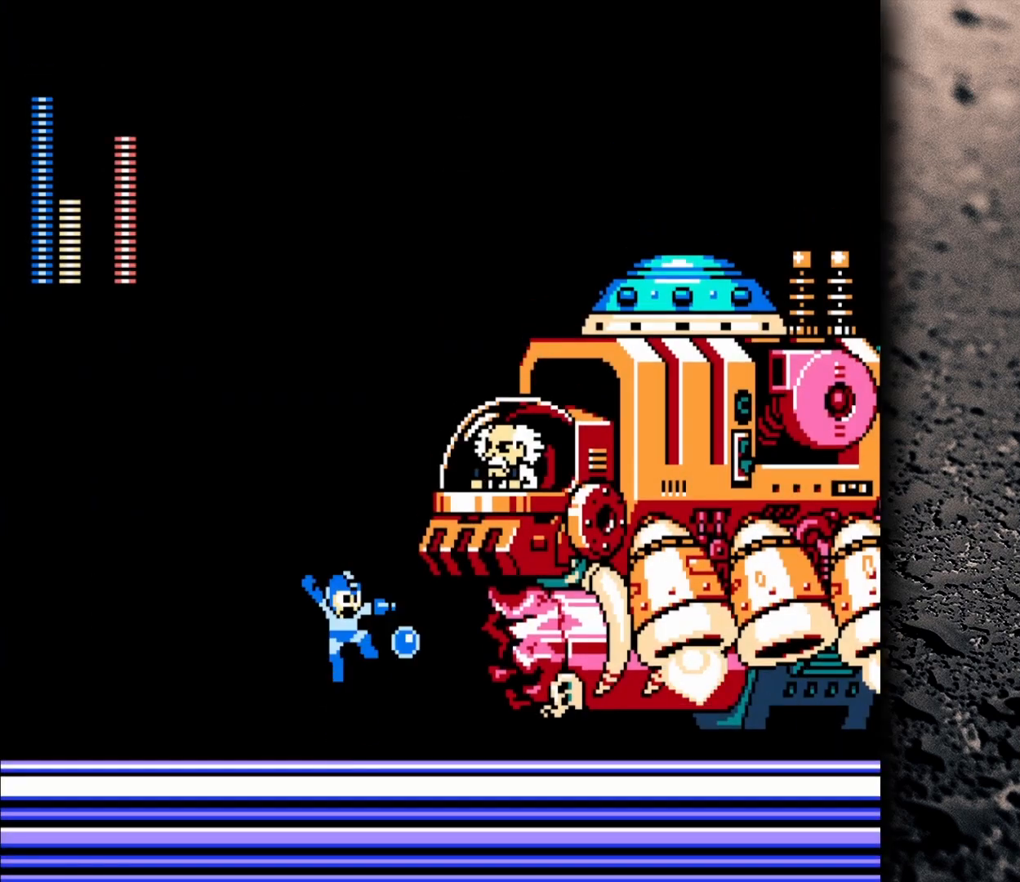
{"buttons": ["B"], "events": [[67, "Y", "up"], [183, "DPAD_RIGHT", "down"], [317, "DPAD_RIGHT", "up"]]}
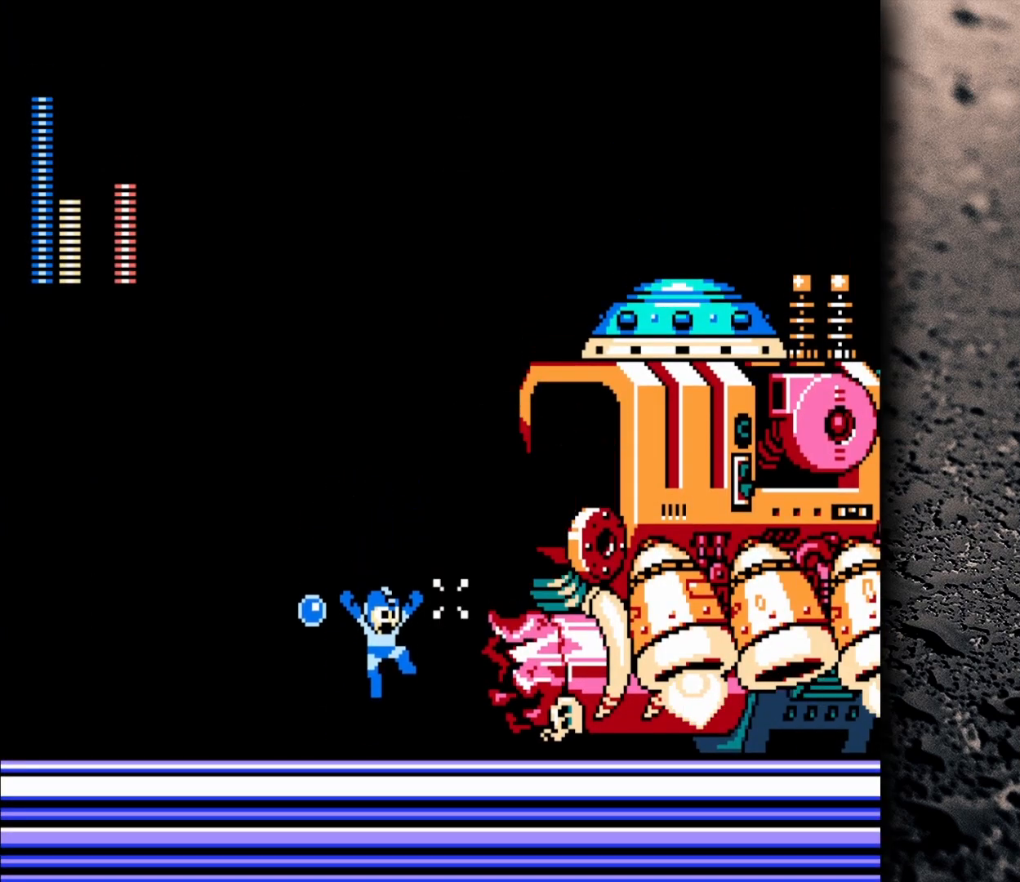
{"buttons": [], "events": [[133, "B", "up"], [133, "DPAD_RIGHT", "down"], [450, "DPAD_RIGHT", "up"]]}
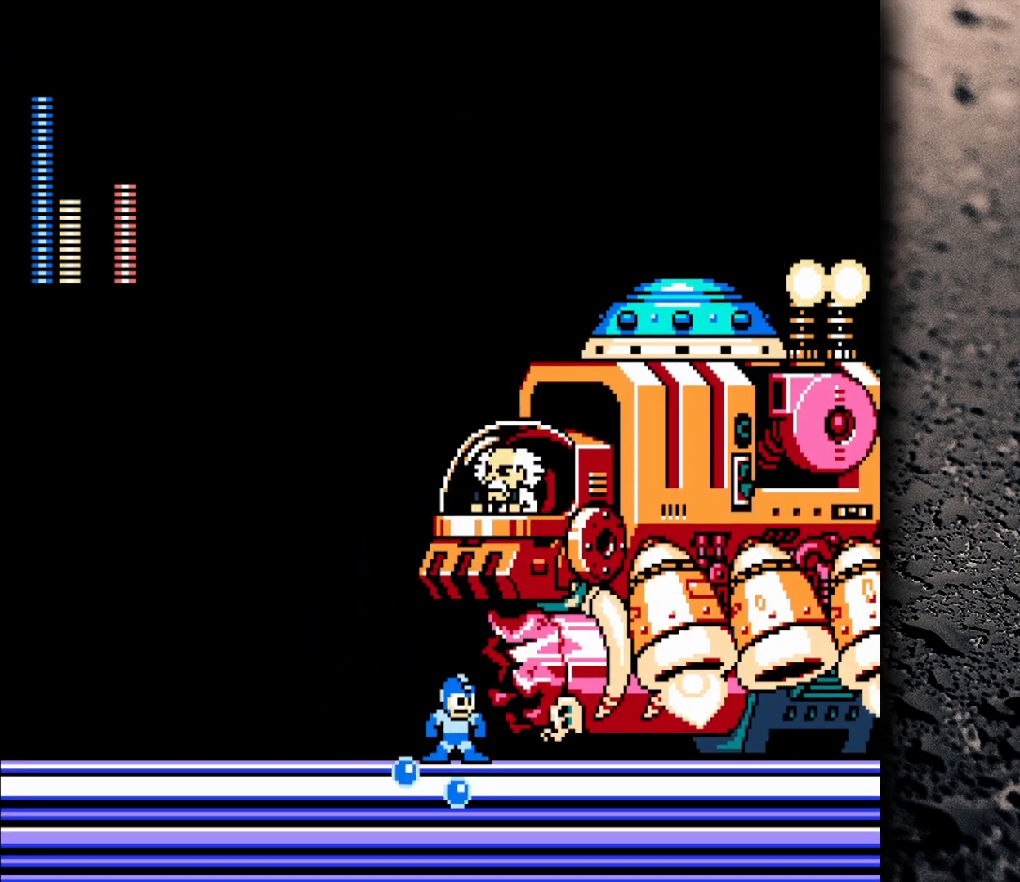
{"buttons": [], "events": [[233, "B", "down"], [283, "B", "up"]]}
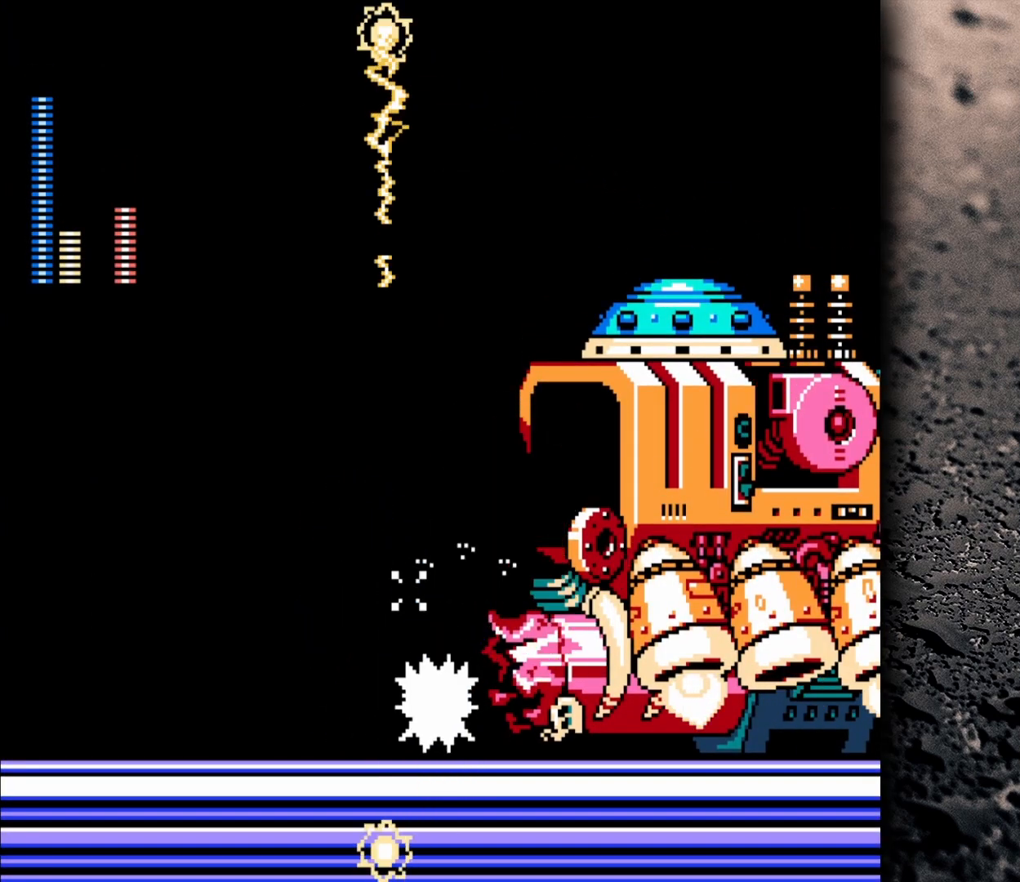
{"buttons": ["B", "Y"], "events": [[350, "B", "down"], [450, "DPAD_RIGHT", "down"], [450, "Y", "down"], [500, "DPAD_RIGHT", "up"]]}
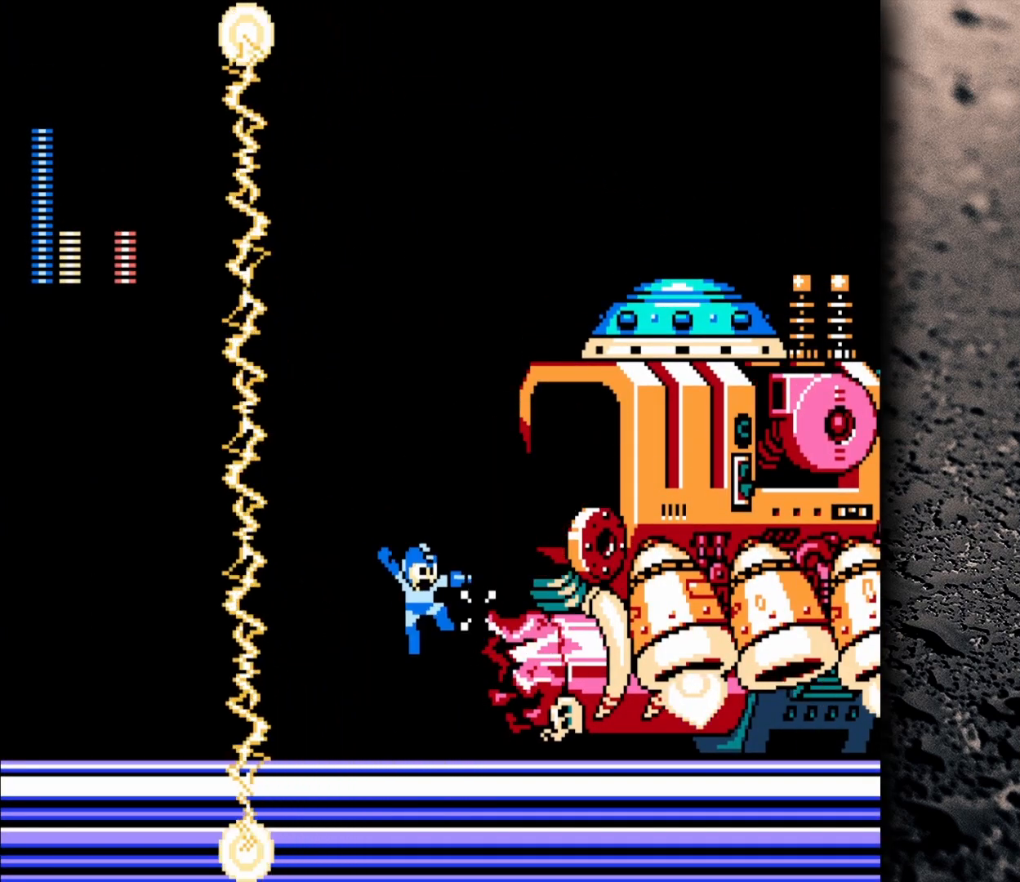
{"buttons": ["B"], "events": [[117, "Y", "up"], [250, "DPAD_LEFT", "down"], [367, "DPAD_LEFT", "up"]]}
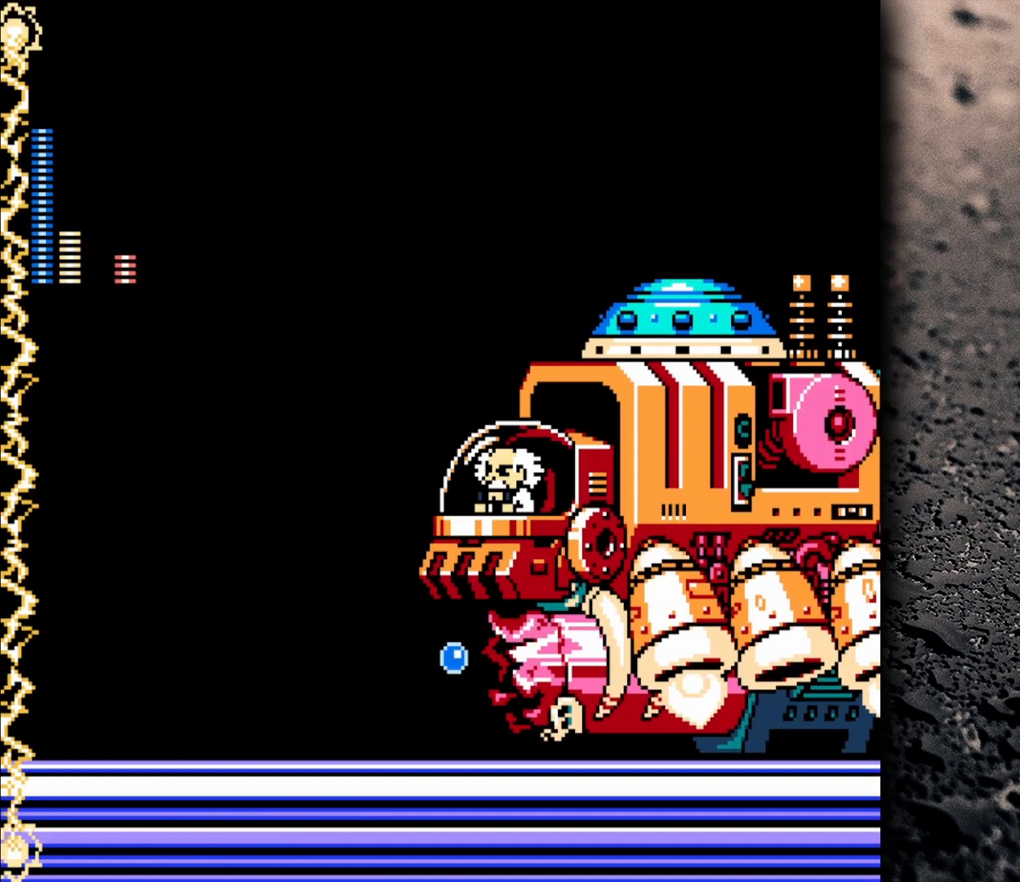
{"buttons": ["B"], "events": [[67, "B", "up"], [150, "B", "down"]]}
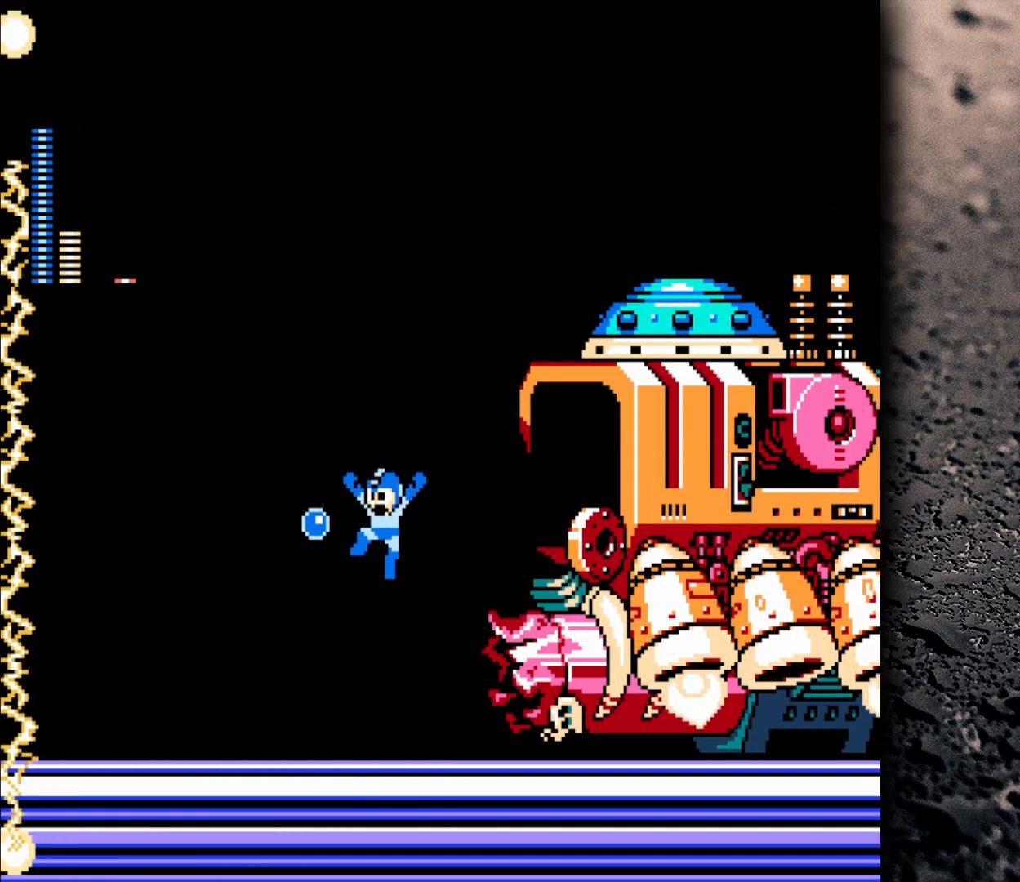
{"buttons": [], "events": [[50, "Y", "down"], [100, "B", "up"], [117, "B", "down"], [233, "B", "up"], [233, "Y", "up"], [300, "B", "down"], [300, "Y", "down"], [417, "B", "up"], [417, "Y", "up"]]}
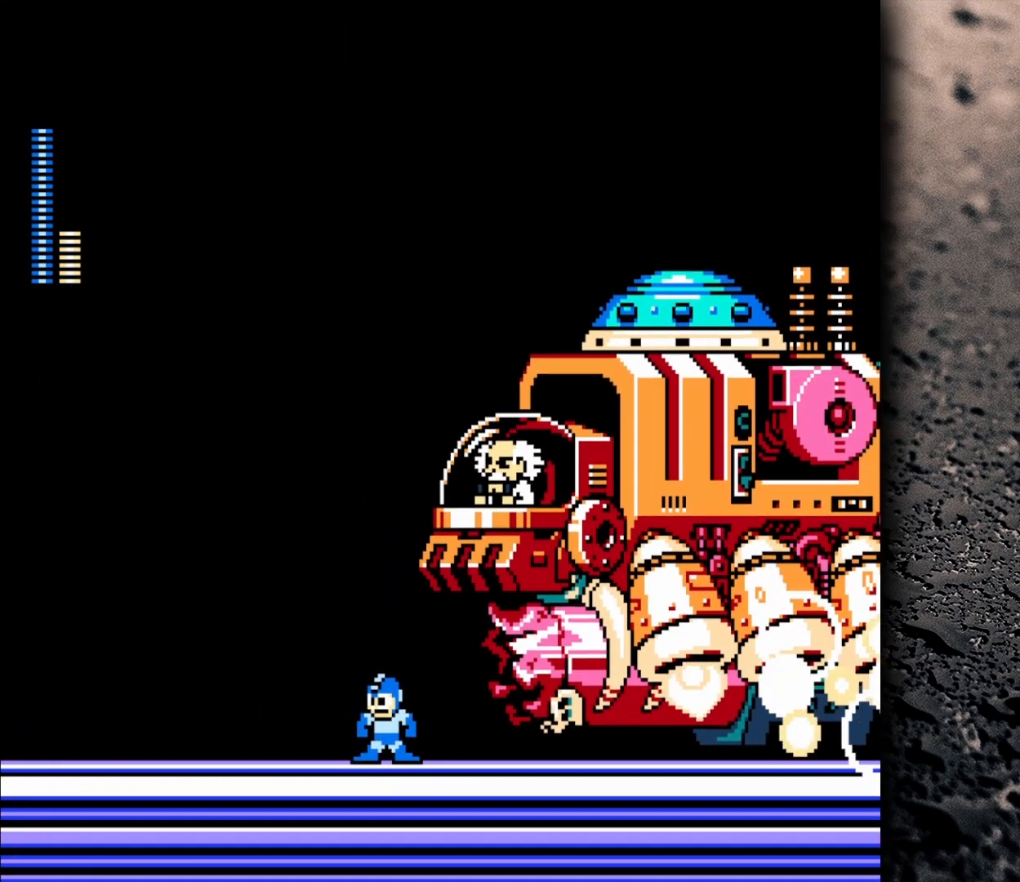
{"buttons": ["DPAD_LEFT"], "events": [[367, "DPAD_LEFT", "down"]]}
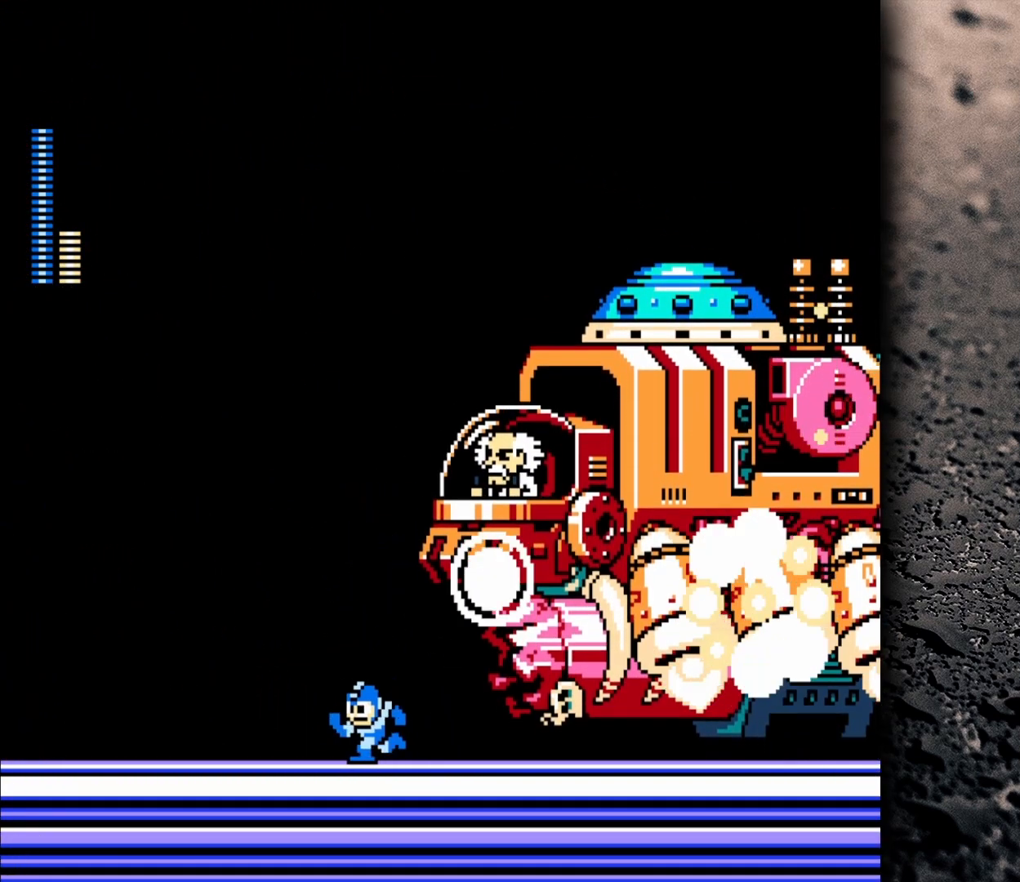
{"buttons": ["DPAD_LEFT"], "events": []}
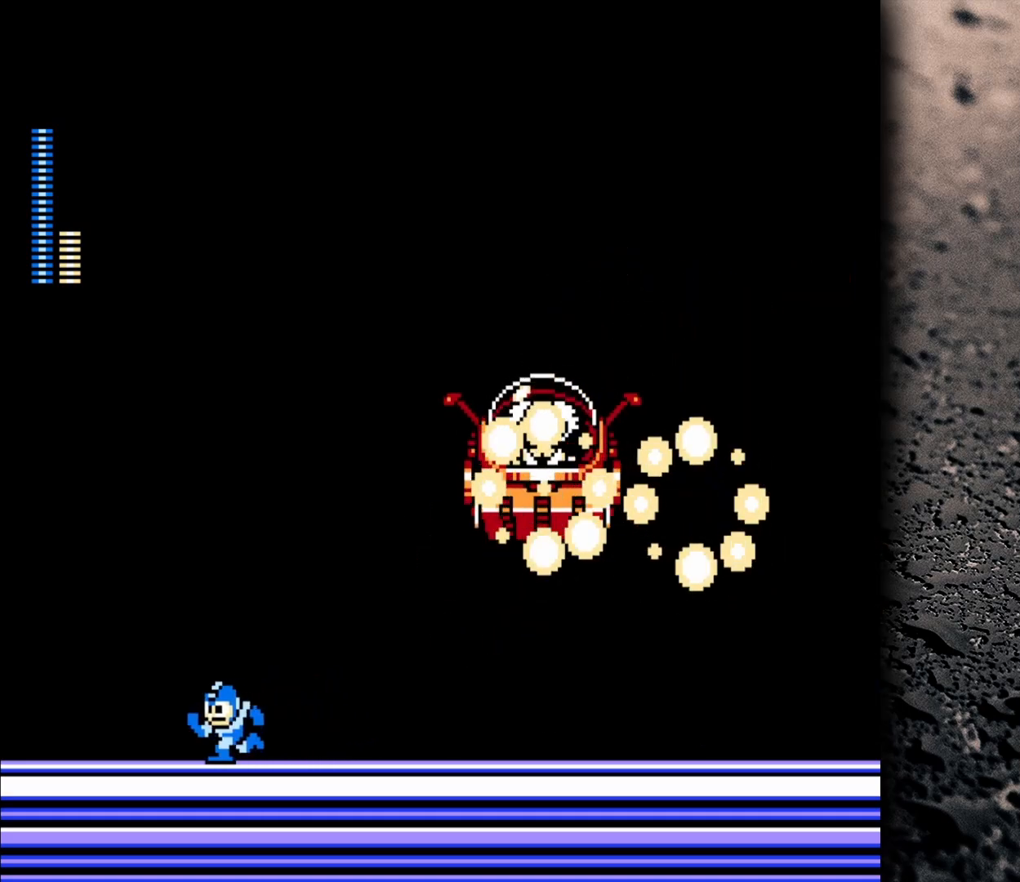
{"buttons": ["DPAD_RIGHT"], "events": [[100, "DPAD_LEFT", "up"], [400, "DPAD_RIGHT", "down"]]}
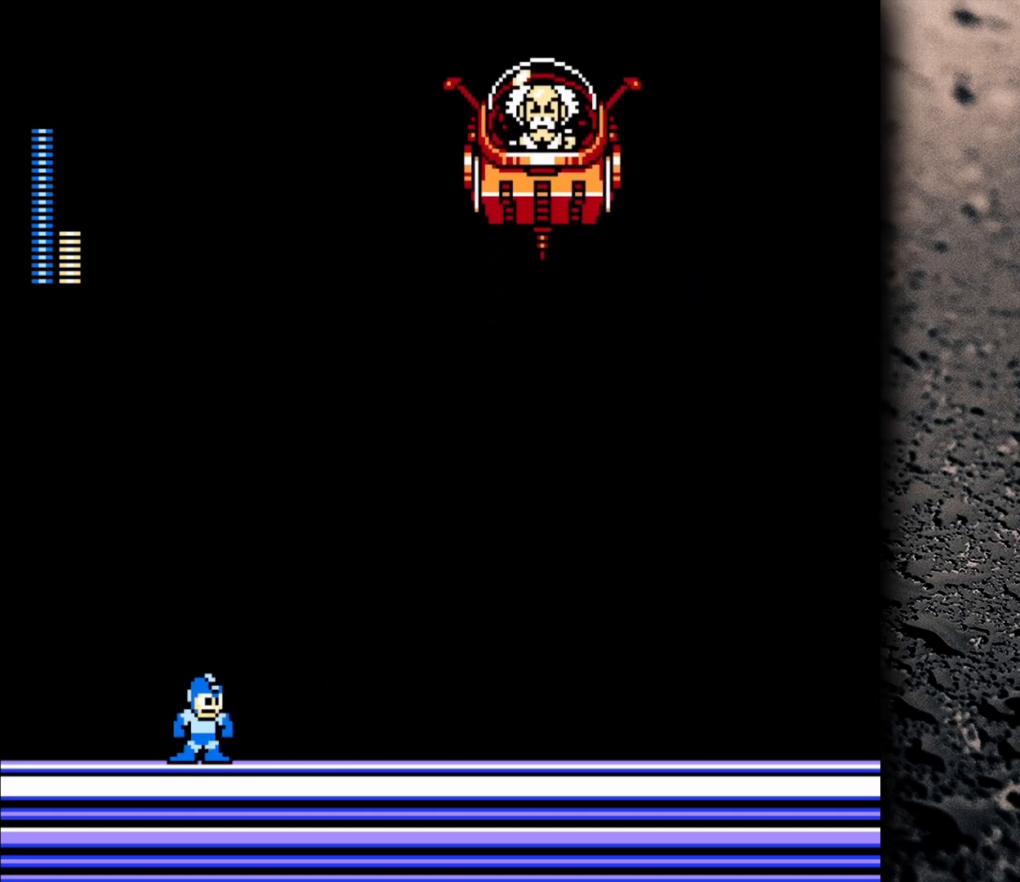
{"buttons": ["DPAD_RIGHT"], "events": [[333, "B", "down"], [450, "B", "up"]]}
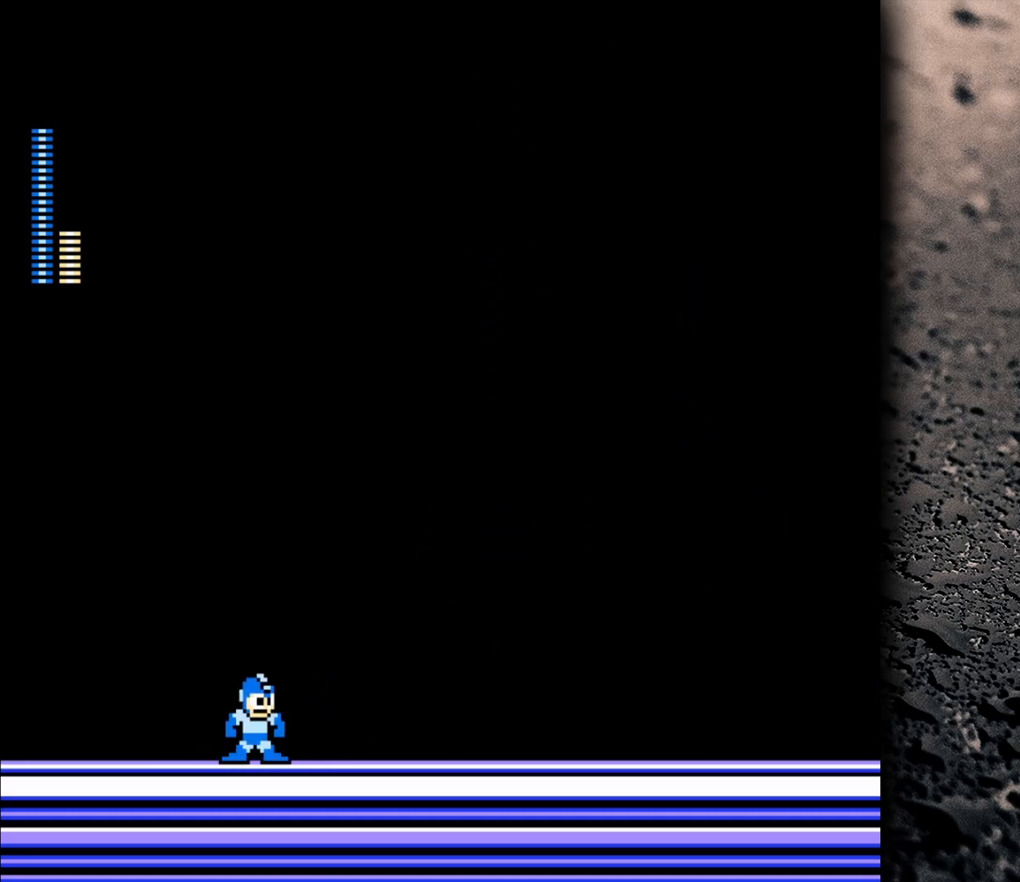
{"buttons": [], "events": [[183, "DPAD_RIGHT", "up"]]}